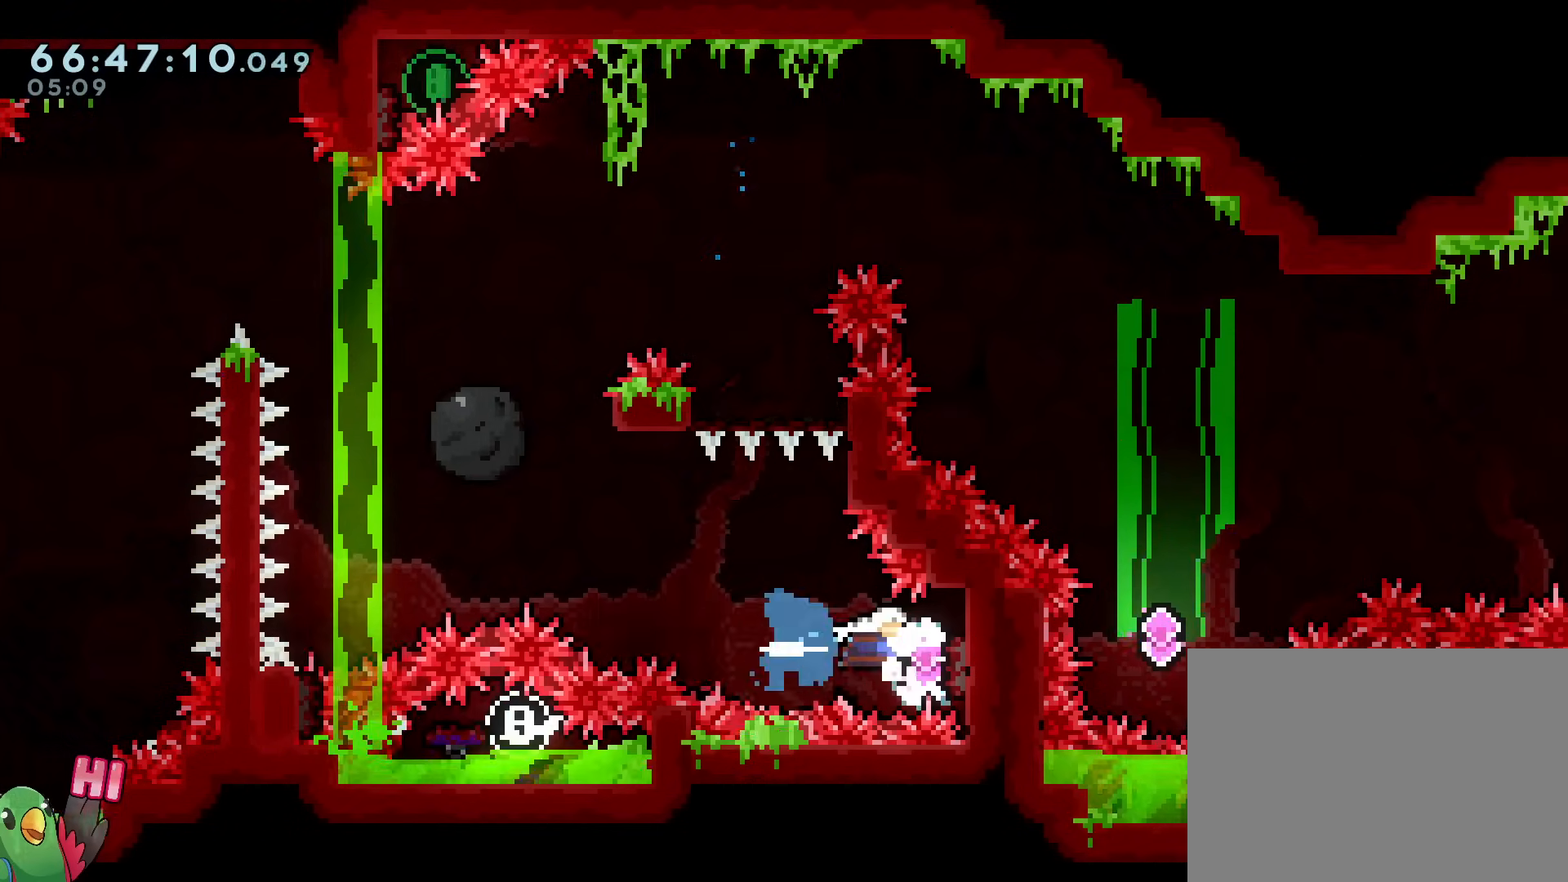
Gameplay with a controller (Nintendo layout); each line is a JSON object with the inputs held at the frame after it. "events" lists button and stick changes between this image and that frame as [ms after this image, input, new state], when the widget could be followed in between. Not read: HOME L3 R3 SELECT.
{"buttons": [], "left_stick": "up-left", "right_stick": "center", "events": [[17, "Y", "up"], [117, "left_stick", "left"], [434, "left_stick", "up-left"]]}
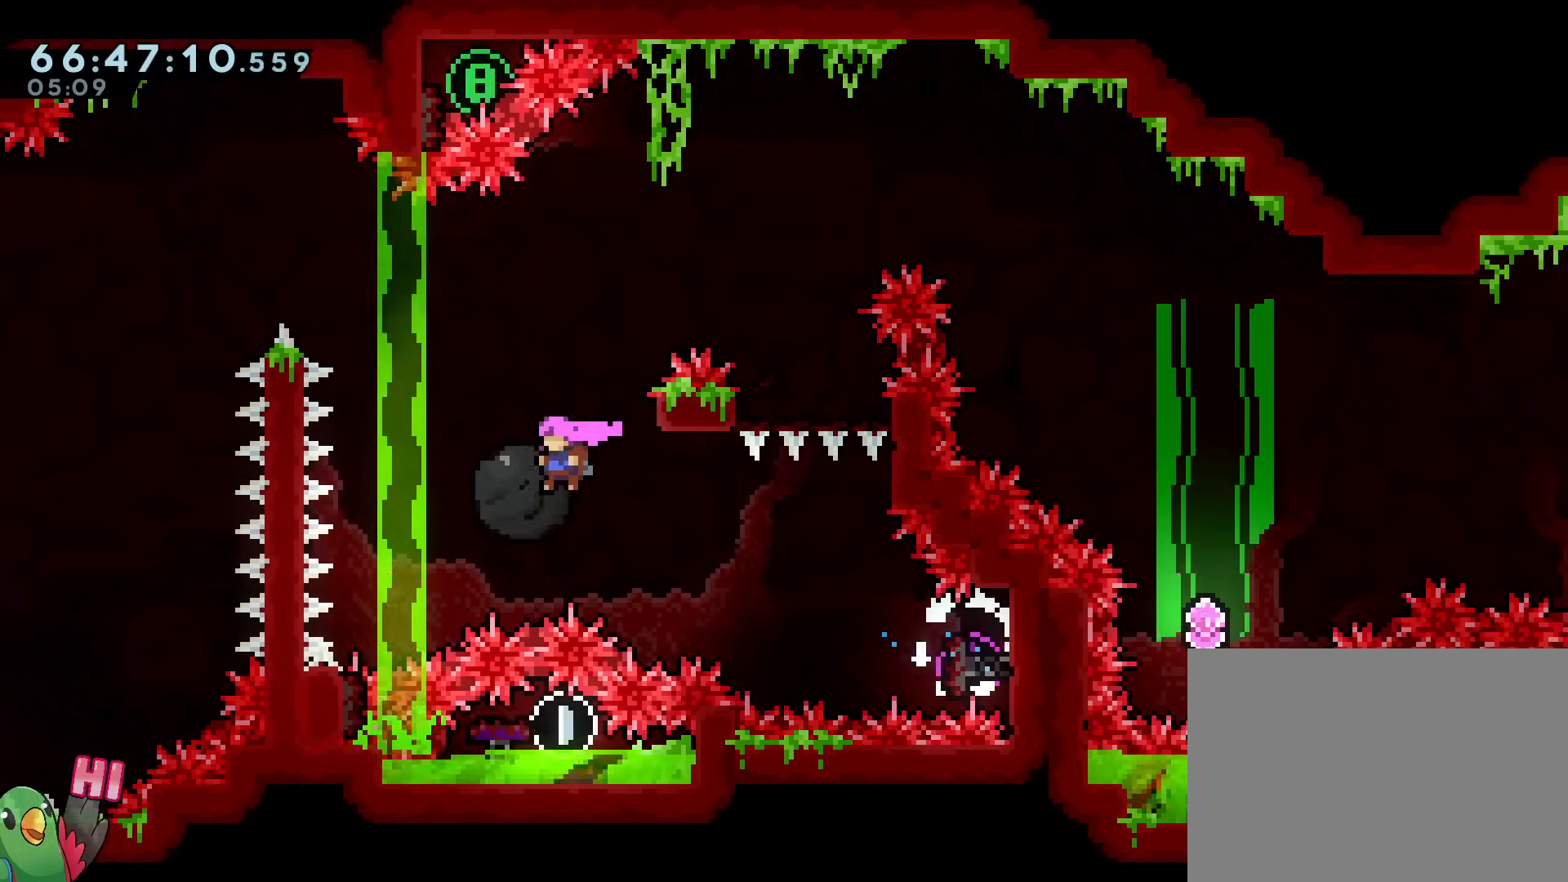
{"buttons": ["B", "R1"], "left_stick": "right", "right_stick": "center", "events": [[67, "left_stick", "up"], [100, "Y", "down"], [150, "R1", "down"], [234, "Y", "up"], [300, "B", "down"], [317, "left_stick", "right"]]}
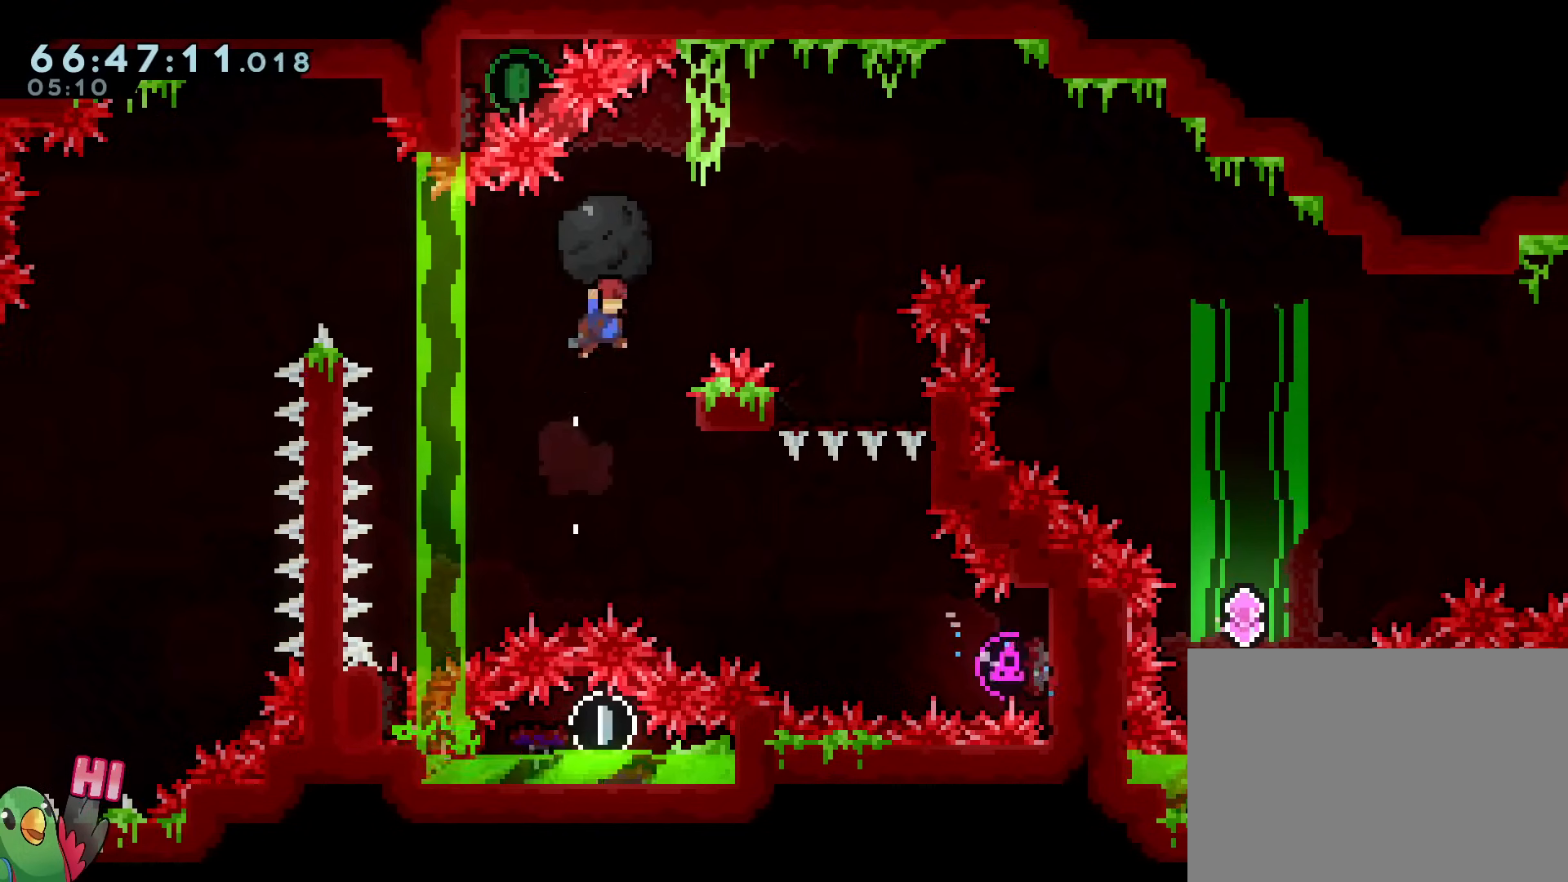
{"buttons": ["B", "Y"], "left_stick": "up-right", "right_stick": "center"}
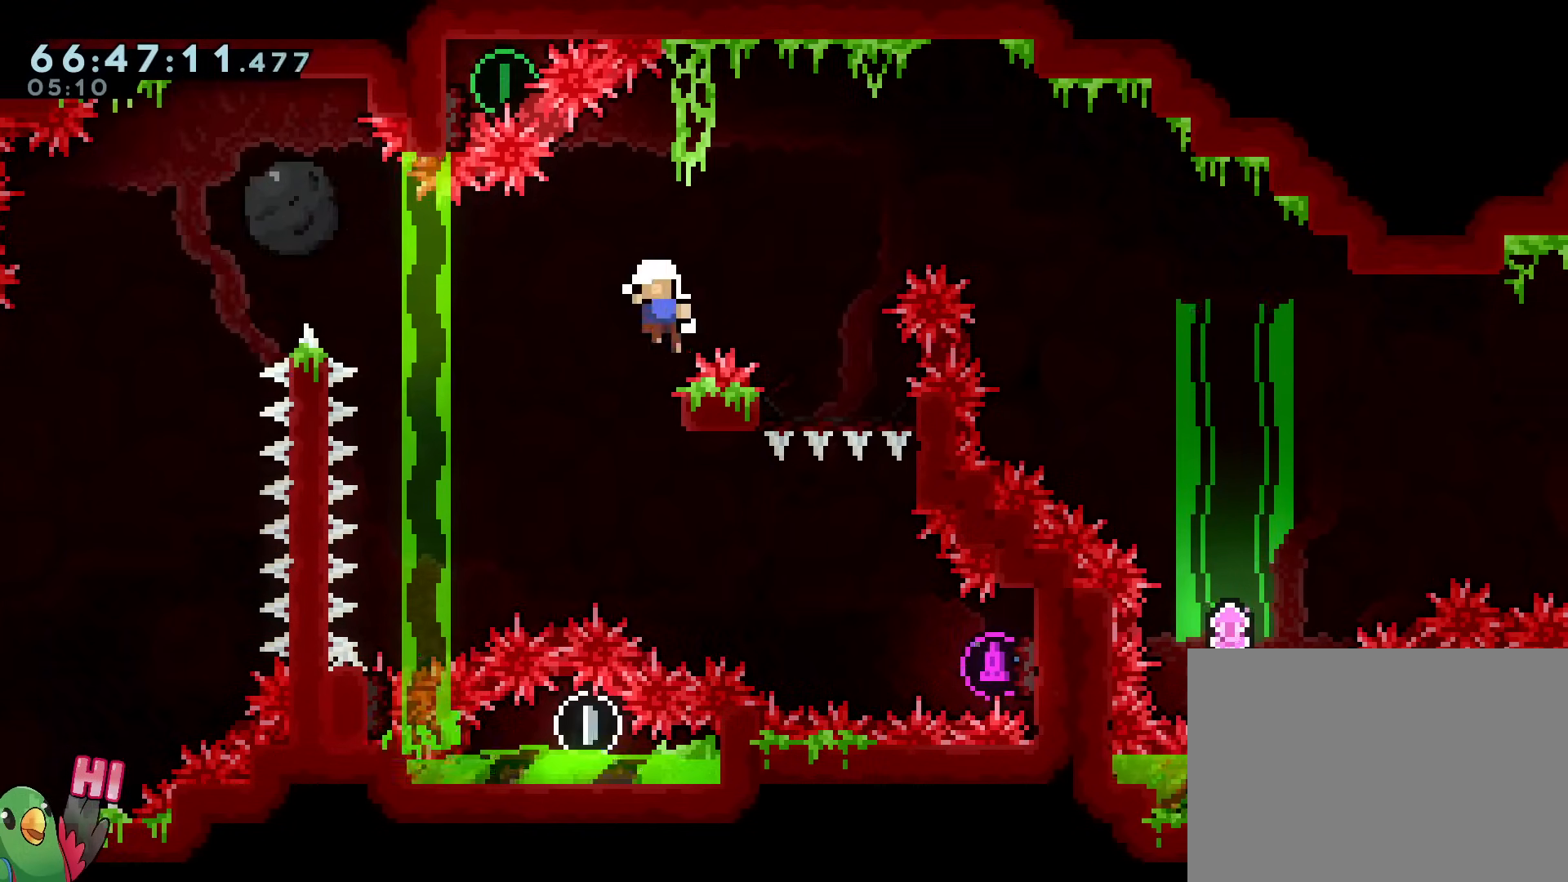
{"buttons": ["B", "R1"], "left_stick": "center", "right_stick": "center", "events": [[33, "Y", "up"], [200, "left_stick", "center"], [250, "R2", "down"], [317, "B", "up"], [350, "R2", "up"], [450, "R1", "down"], [484, "B", "down"]]}
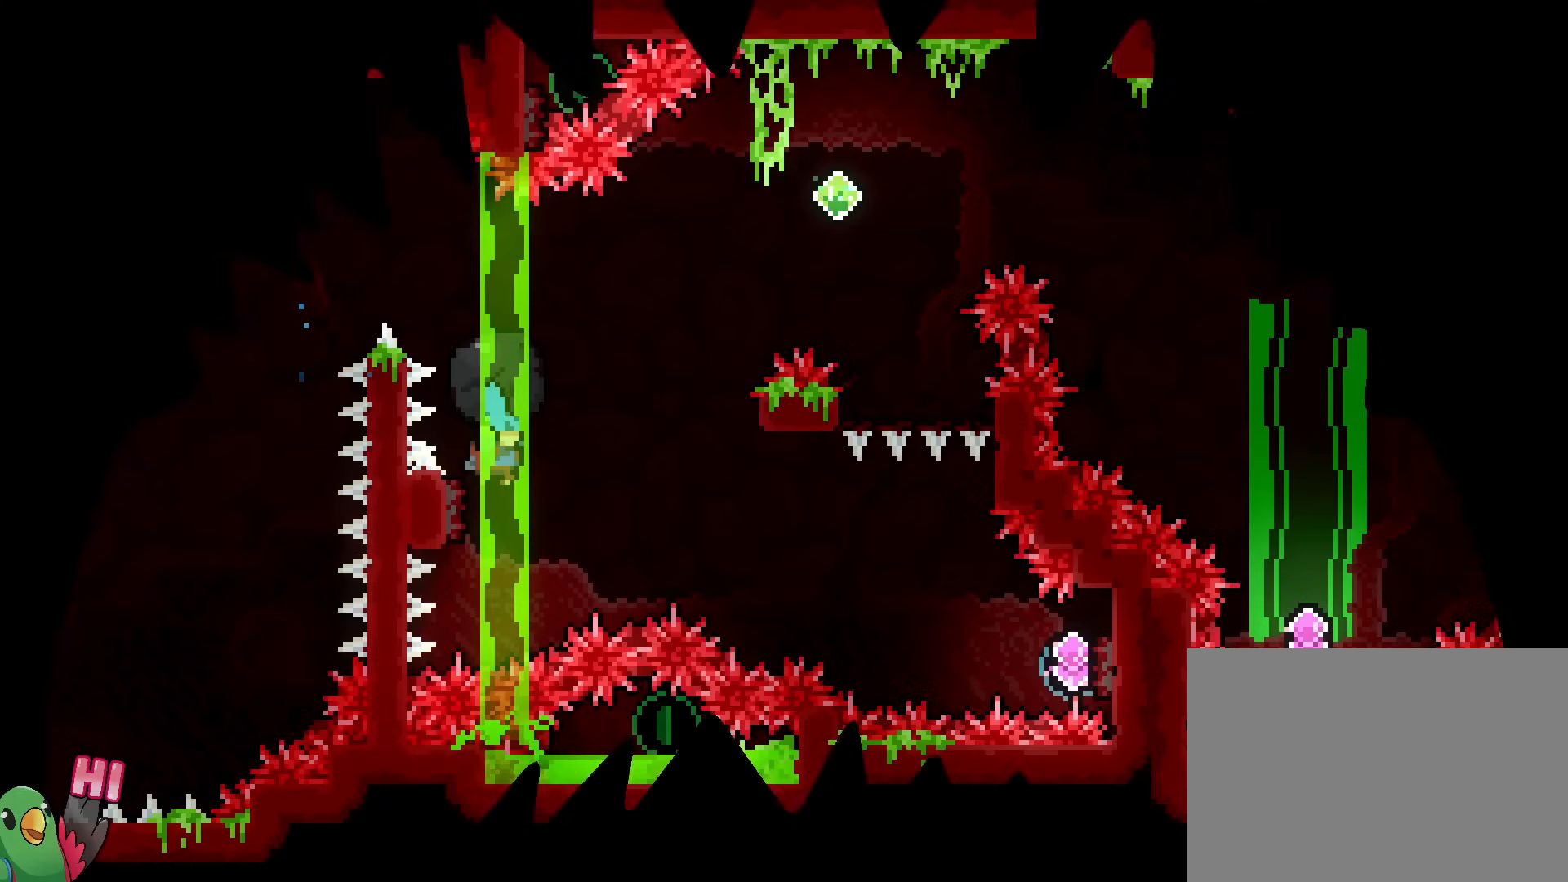
{"buttons": ["B"], "left_stick": "down", "right_stick": "center", "events": [[17, "left_stick", "left"], [317, "R1", "up"], [368, "R1", "down"], [468, "R1", "up"], [468, "left_stick", "down"]]}
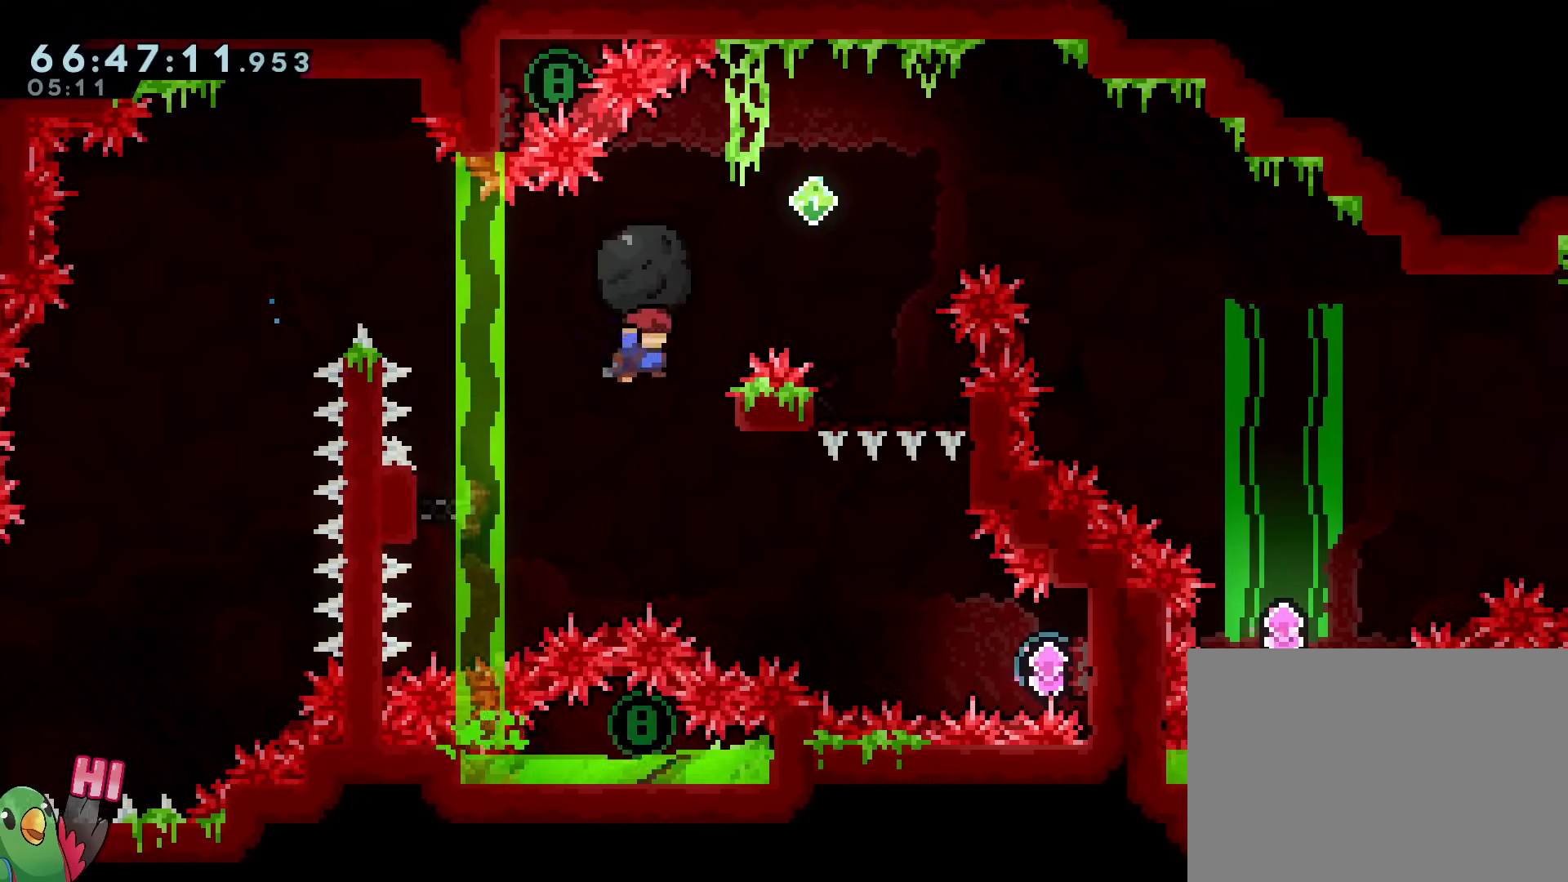
{"buttons": ["B"], "left_stick": "center", "right_stick": "center"}
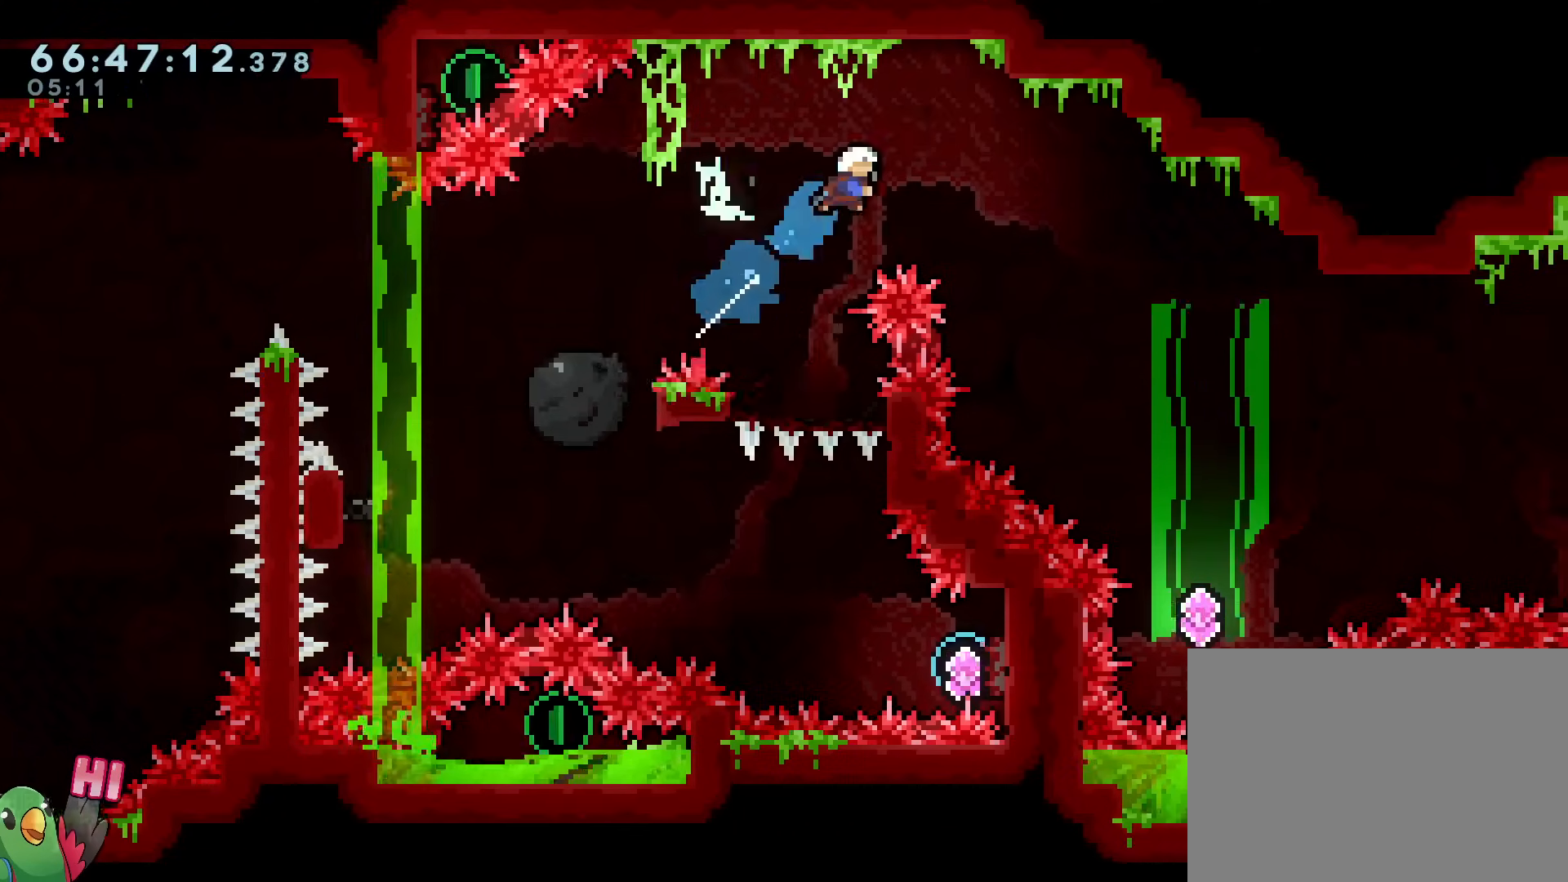
{"buttons": [], "left_stick": "left", "right_stick": "center", "events": [[150, "R2", "down"], [217, "B", "up"], [217, "R2", "up"], [267, "B", "down"], [267, "Y", "down"], [267, "left_stick", "right"], [417, "Y", "up"], [450, "B", "up"], [467, "left_stick", "left"]]}
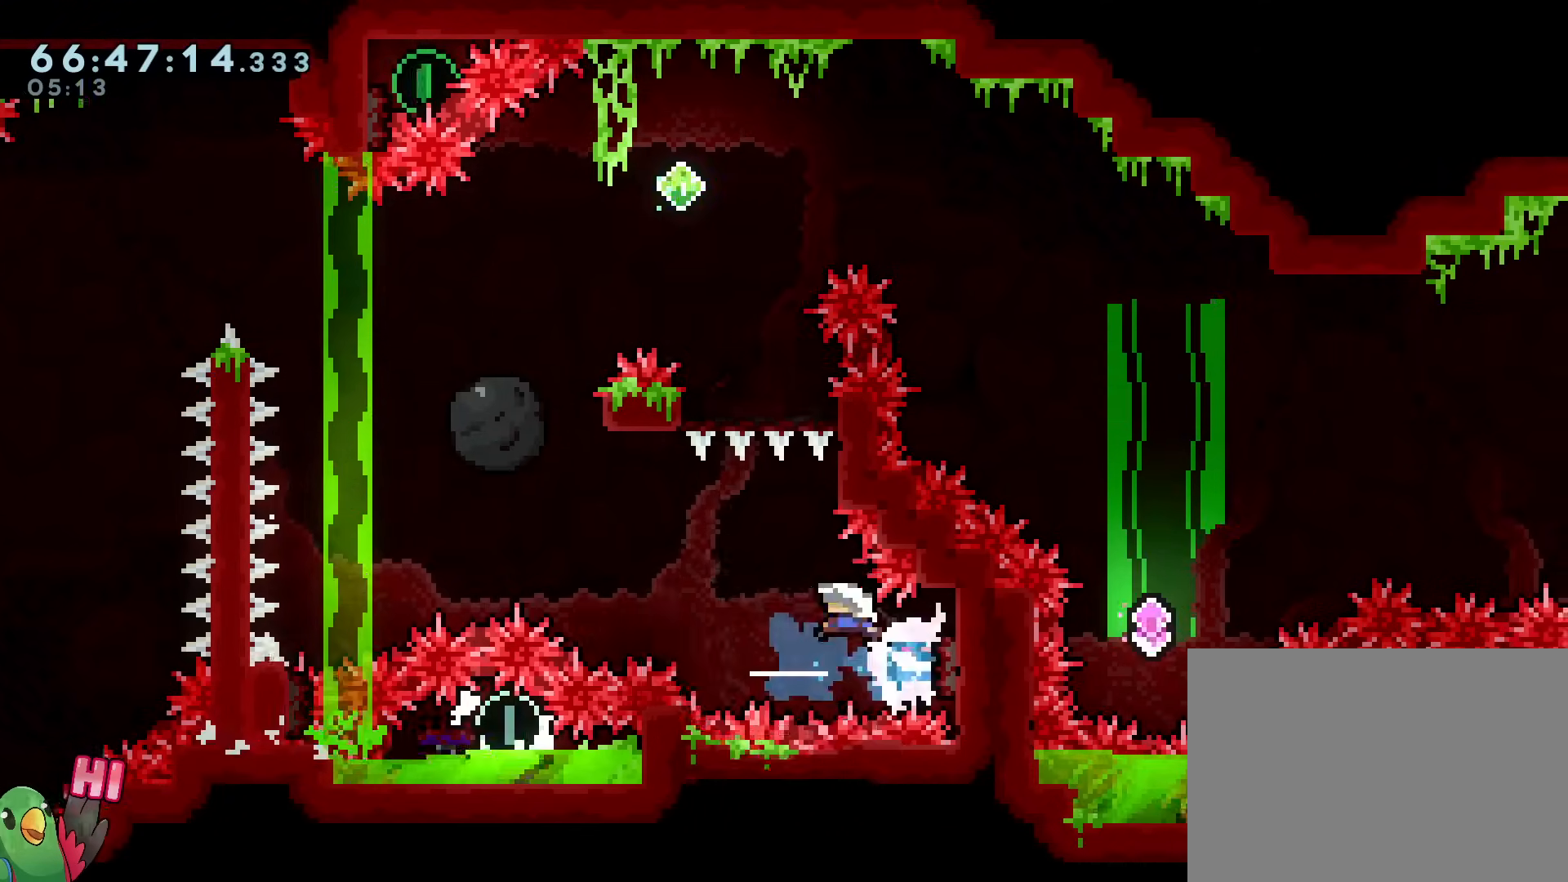
{"buttons": ["Y", "R1"], "left_stick": "up", "right_stick": "center", "events": [[234, "left_stick", "up-left"], [401, "Y", "down"], [401, "left_stick", "up"], [467, "R1", "down"]]}
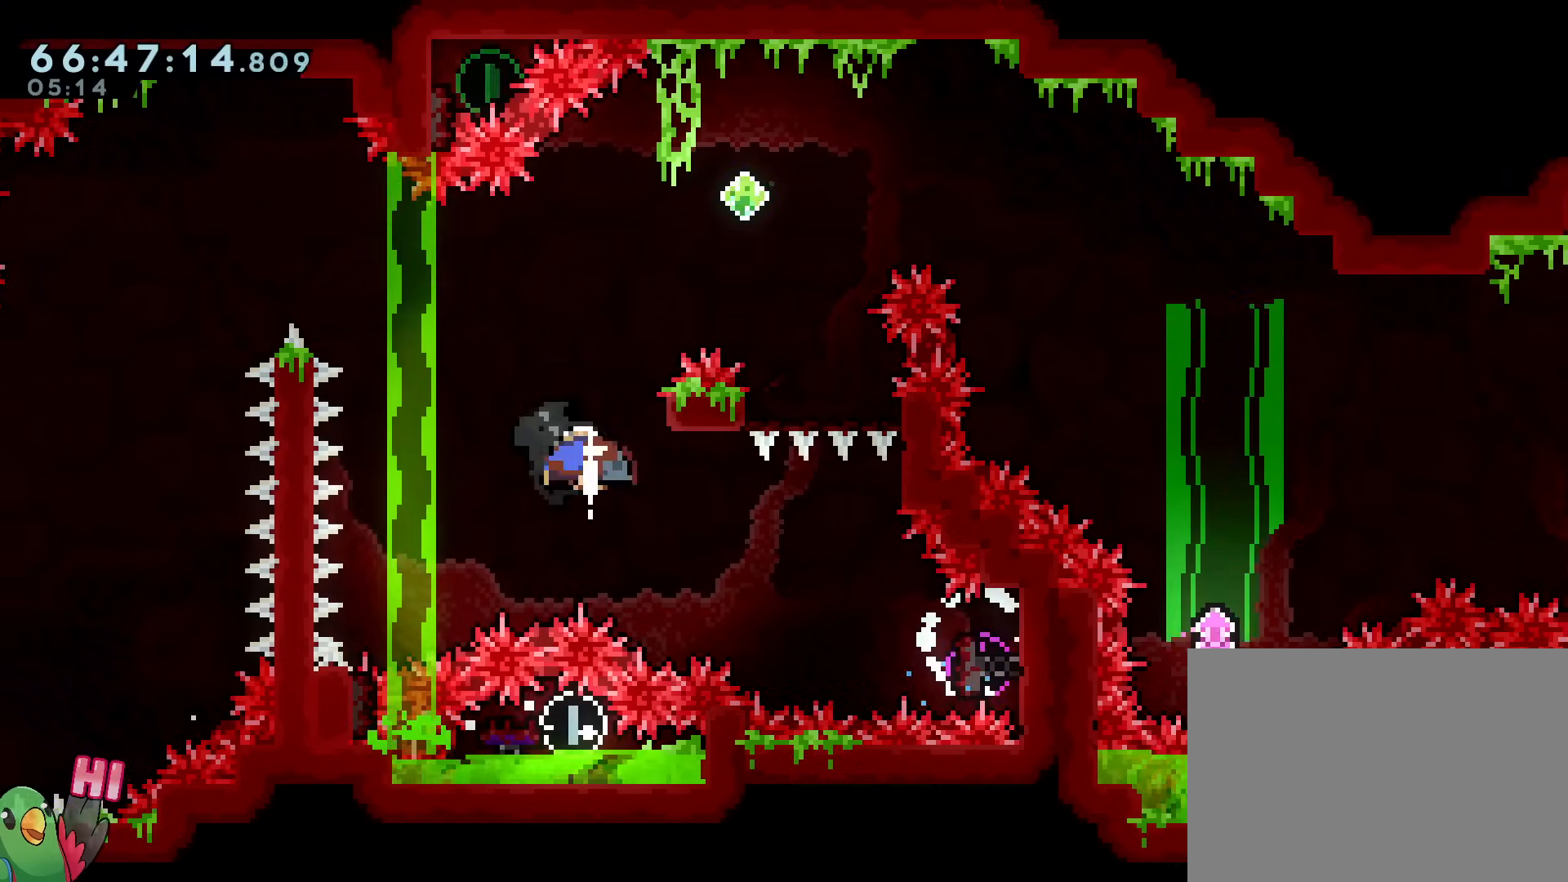
{"buttons": ["B"], "left_stick": "up-right", "right_stick": "center", "events": [[67, "Y", "up"], [100, "B", "down"], [100, "START", "down"], [150, "left_stick", "center"], [183, "START", "up"], [317, "left_stick", "up-left"], [400, "R1", "up"], [400, "left_stick", "center"], [467, "left_stick", "up-right"]]}
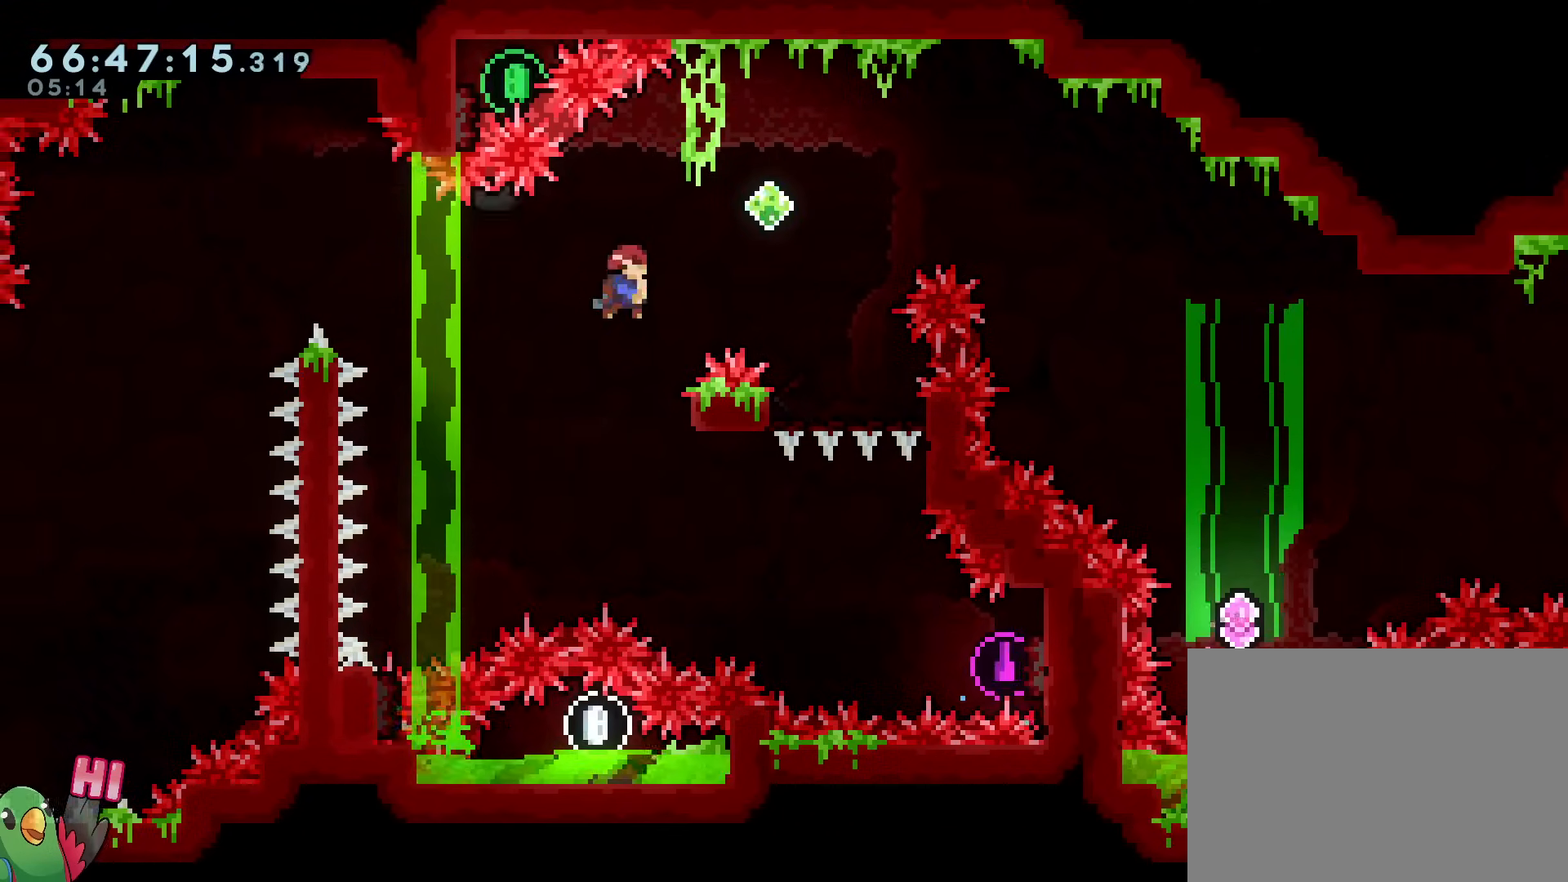
{"buttons": ["B"], "left_stick": "center", "right_stick": "center", "events": [[134, "Y", "down"], [284, "Y", "up"], [317, "START", "down"], [384, "START", "up"], [434, "left_stick", "center"]]}
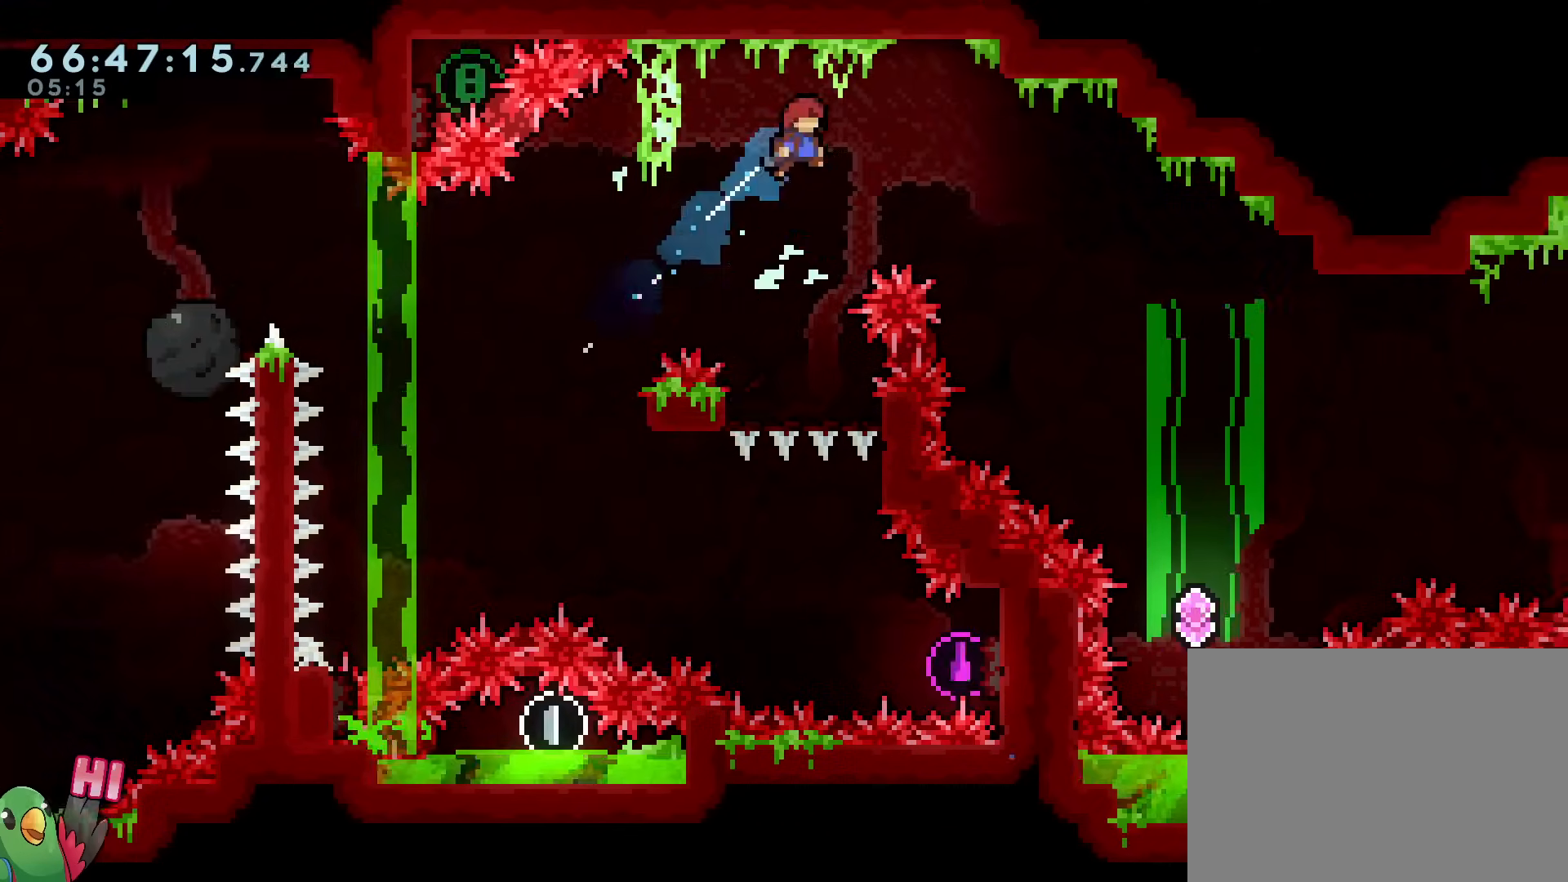
{"buttons": ["B"], "left_stick": "right", "right_stick": "center", "events": [[50, "DPAD_RIGHT", "down"], [67, "R2", "down"], [117, "DPAD_RIGHT", "up"], [150, "B", "up"], [183, "R2", "up"], [183, "Y", "down"], [183, "left_stick", "up-right"], [267, "Y", "up"], [400, "left_stick", "right"], [500, "B", "down"]]}
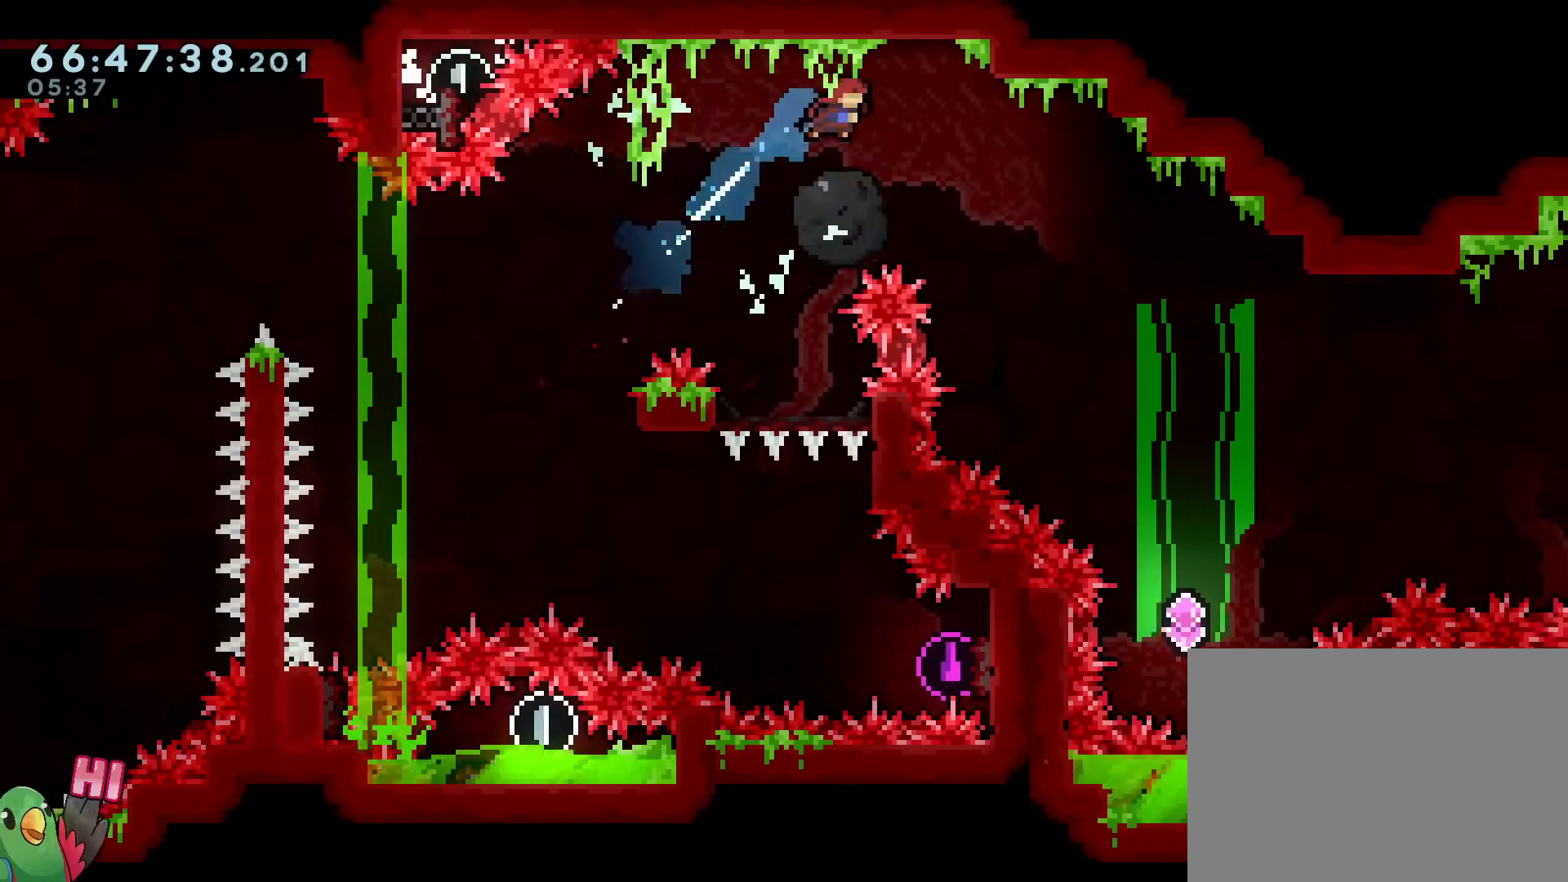
{"buttons": ["R2"], "left_stick": "center", "right_stick": "center", "events": [[34, "R1", "down"], [134, "R1", "up"], [167, "B", "up"], [234, "R1", "down"], [301, "R1", "up"], [467, "R2", "down"], [501, "left_stick", "center"]]}
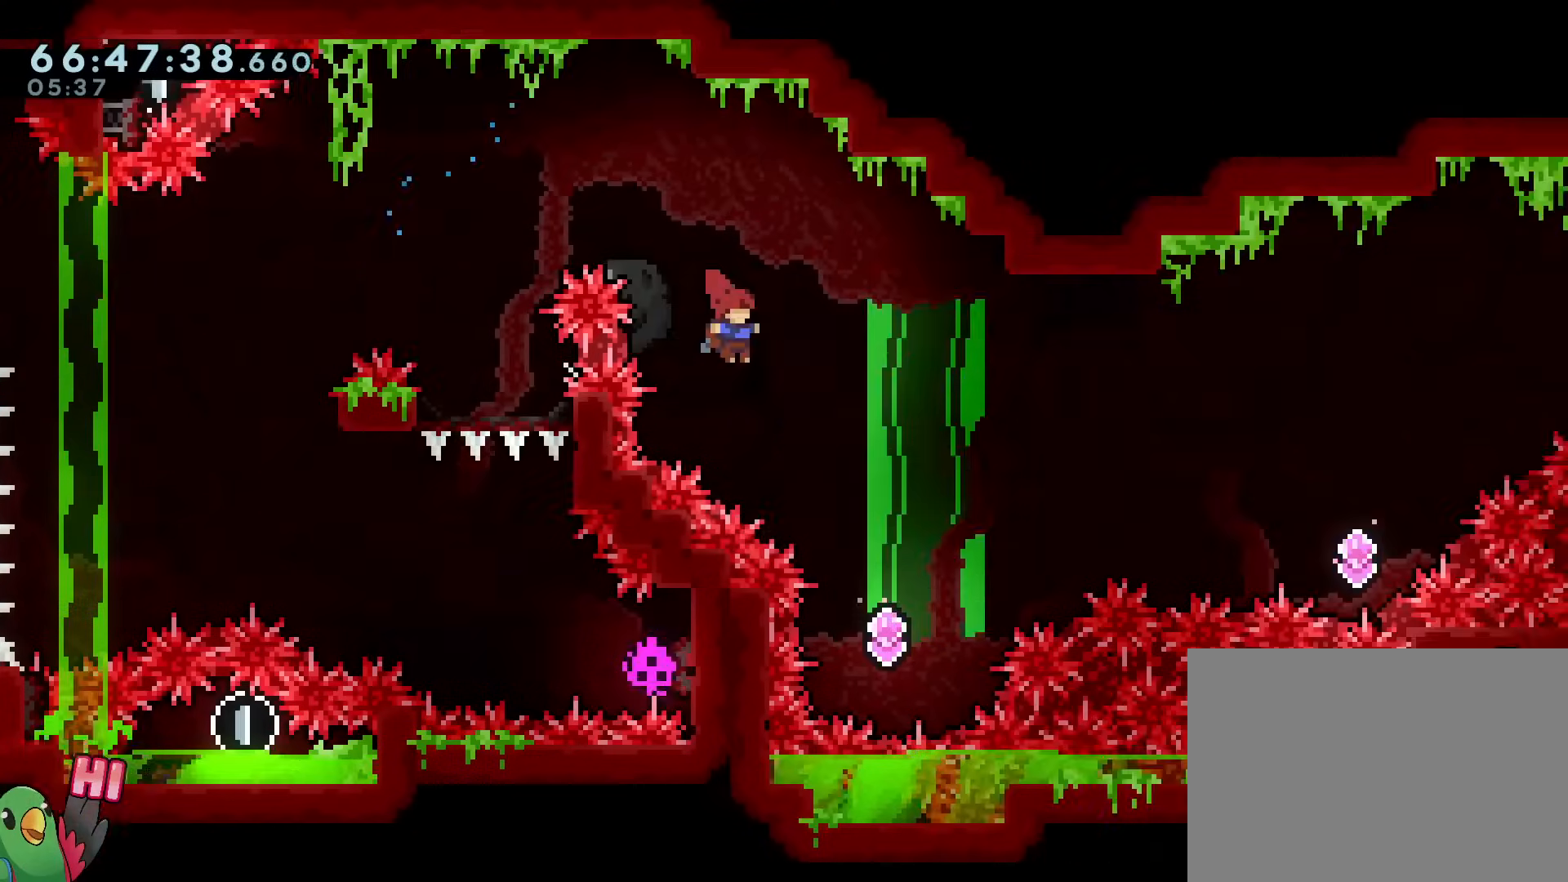
{"buttons": ["B", "R1"], "left_stick": "left", "right_stick": "center", "events": [[83, "R2", "up"], [183, "R1", "down"], [250, "left_stick", "left"], [300, "B", "down"]]}
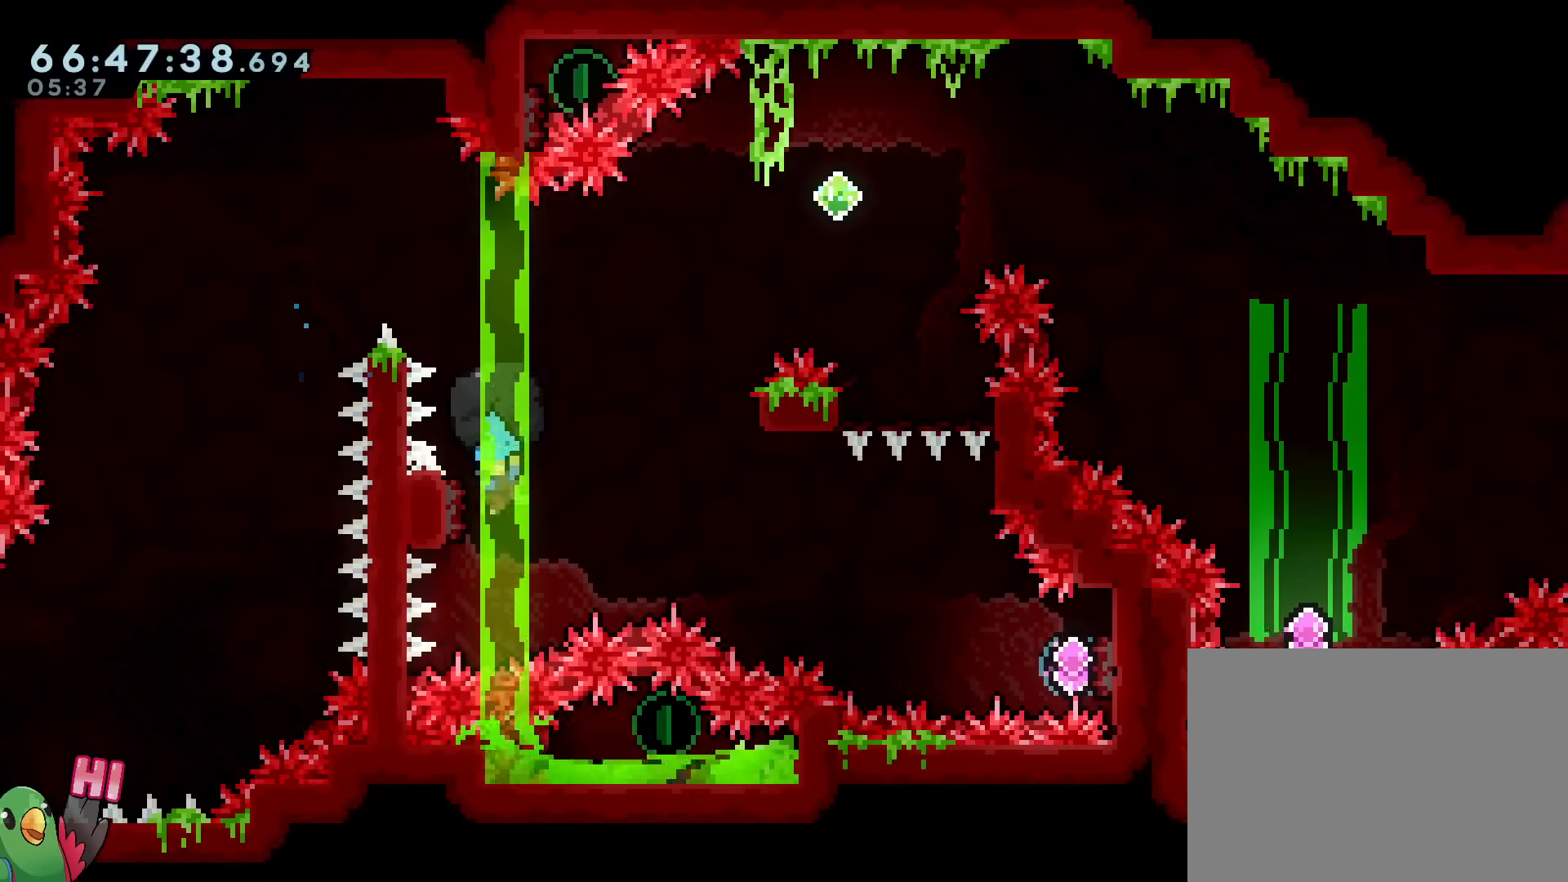
{"buttons": [], "left_stick": "right", "right_stick": "center", "events": [[34, "R1", "up"], [84, "R1", "down"], [84, "left_stick", "center"], [217, "left_stick", "down"], [234, "R1", "up"], [334, "B", "up"], [451, "left_stick", "right"]]}
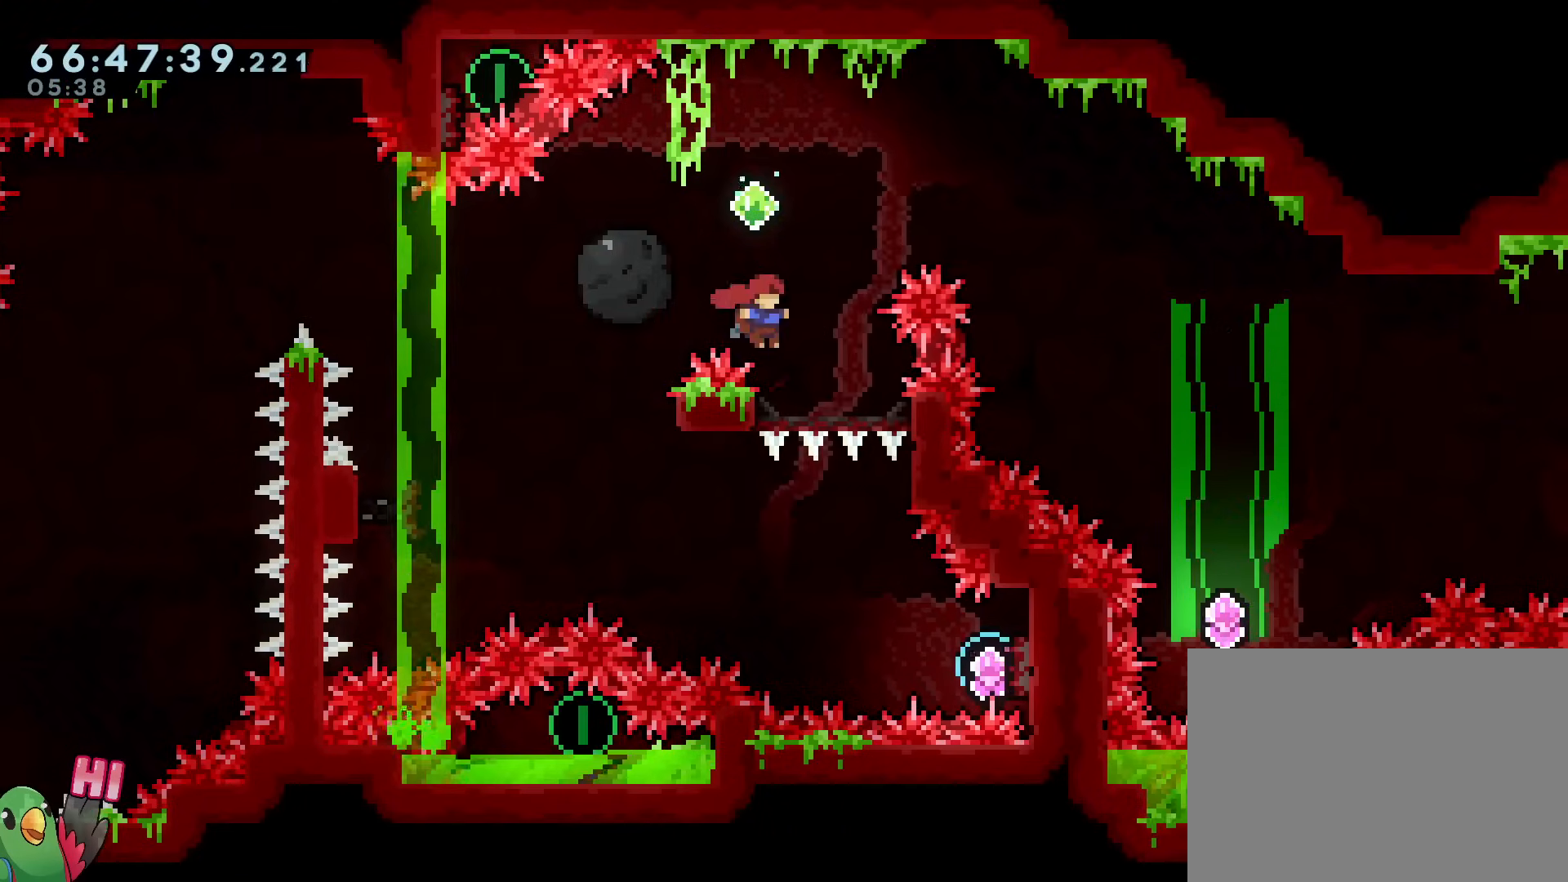
{"buttons": ["Y"], "left_stick": "right", "right_stick": "center", "events": [[117, "left_stick", "center"], [233, "left_stick", "right"], [484, "Y", "down"]]}
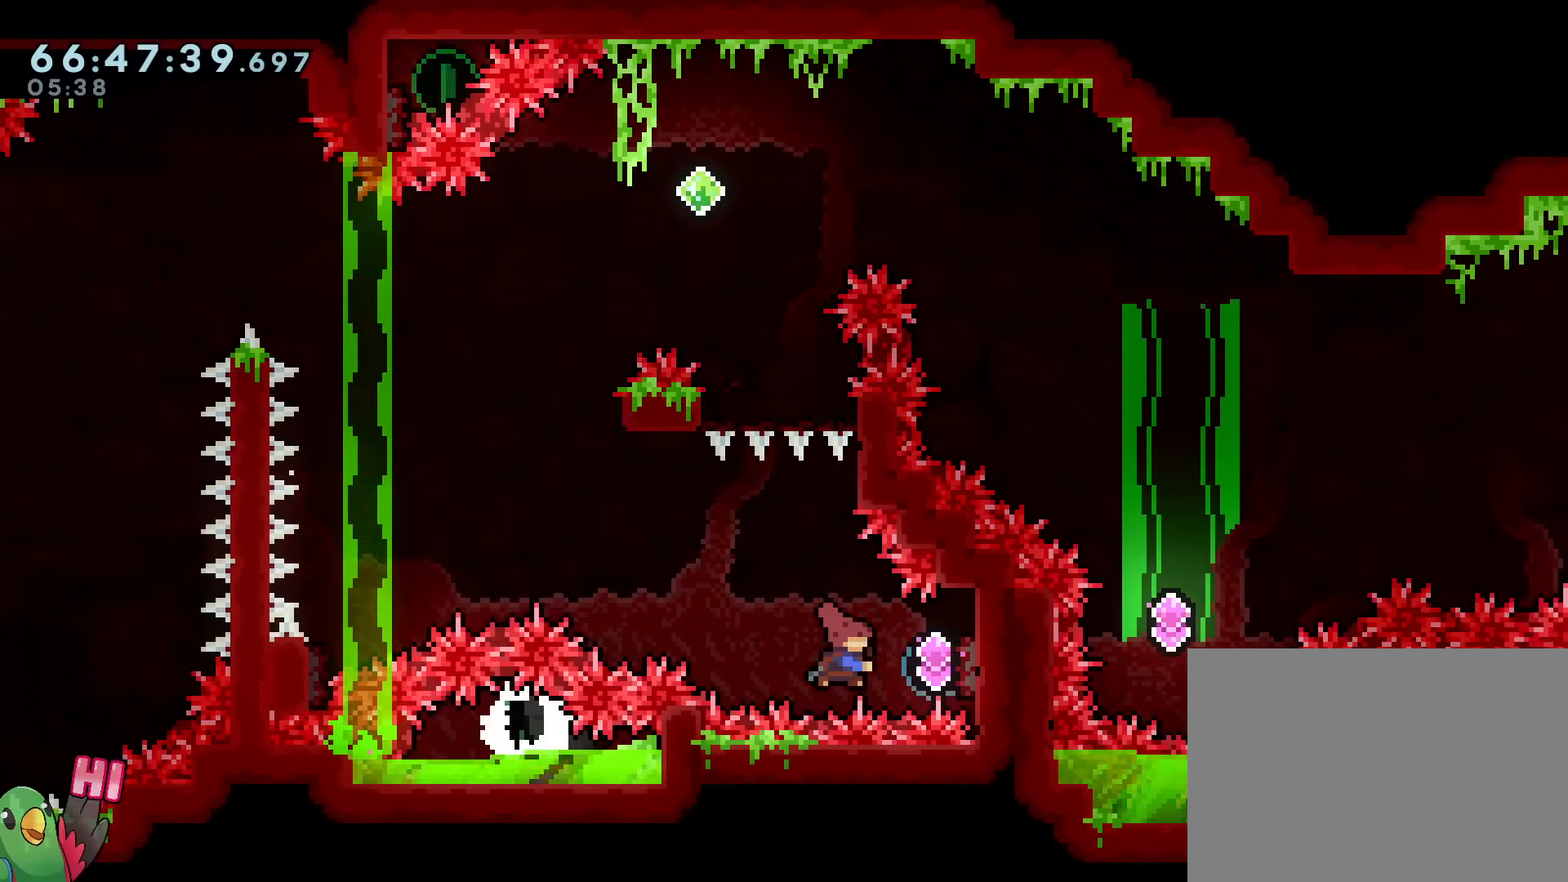
{"buttons": [], "left_stick": "up-left", "right_stick": "center", "events": [[134, "Y", "up"], [184, "left_stick", "left"], [334, "left_stick", "up-left"]]}